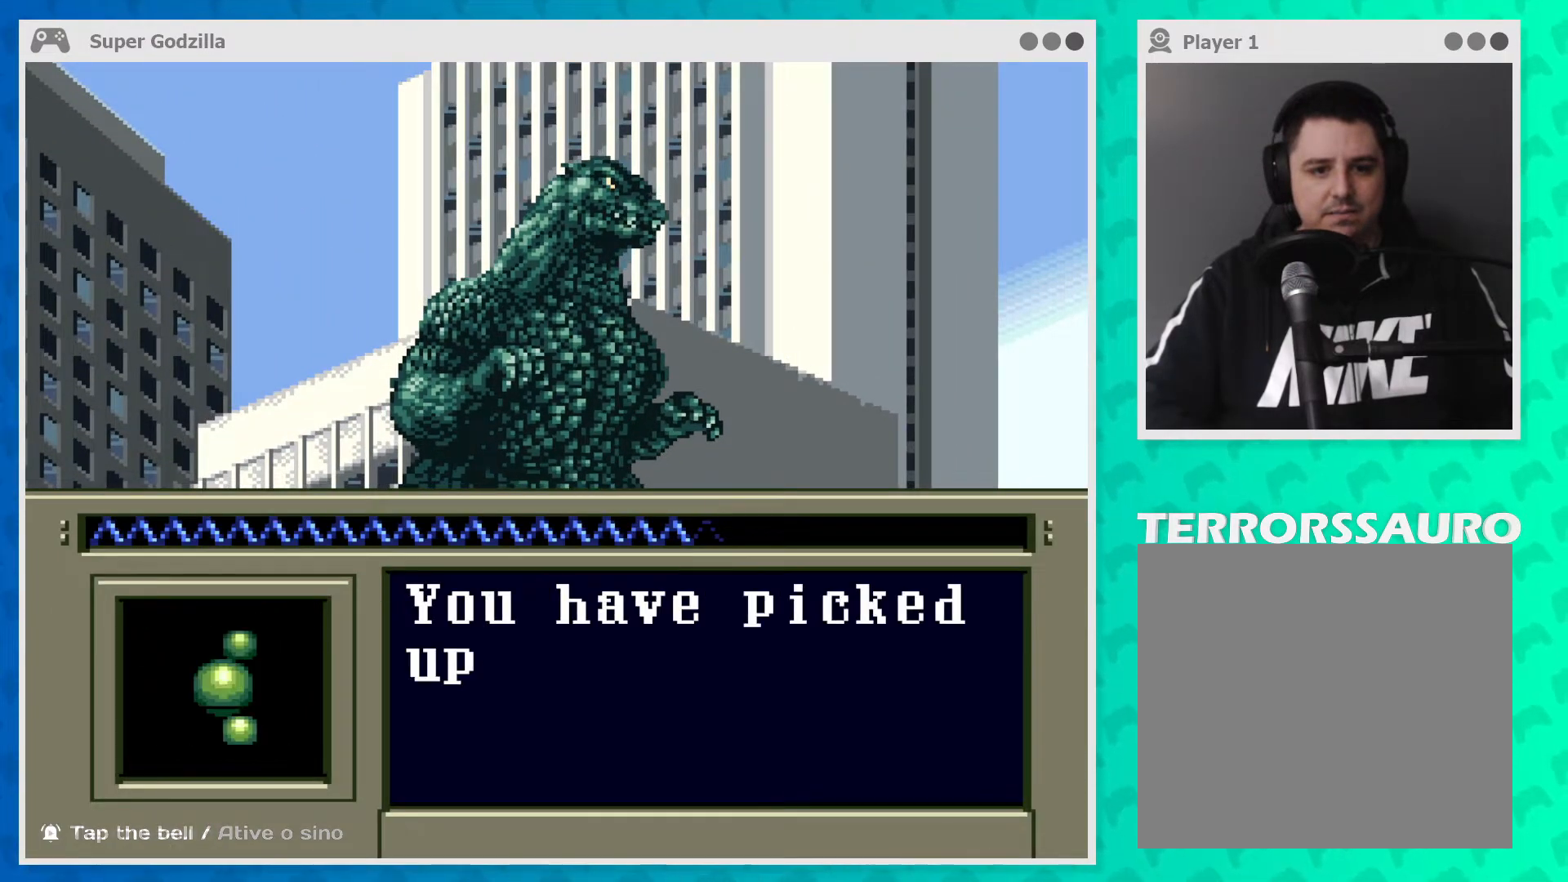
Gameplay with a controller (Xbox layout); each line is a JSON object with the inputs held at the frame after it. "events" lists button and stick changes between this image and that frame as [ms after this image, input, new state], when the widget could be followed in between. Not read: L1 L3 R1 R3 right_stick.
{"buttons": [], "left_stick": "center", "events": [[117, "A", "down"], [267, "A", "up"]]}
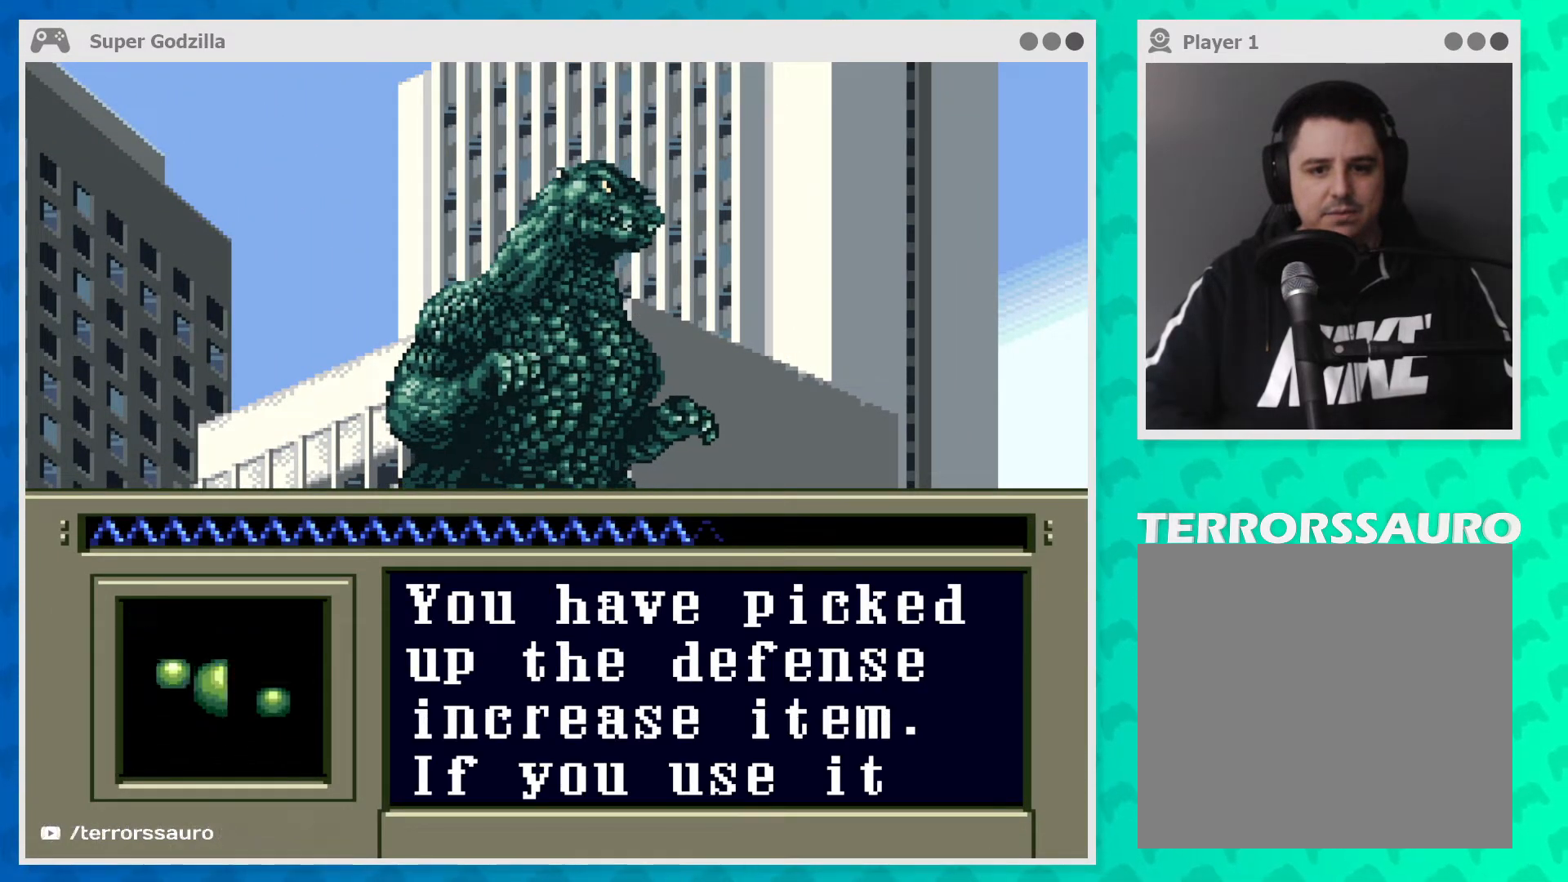
{"buttons": [], "left_stick": "center", "events": [[133, "A", "down"], [267, "A", "up"]]}
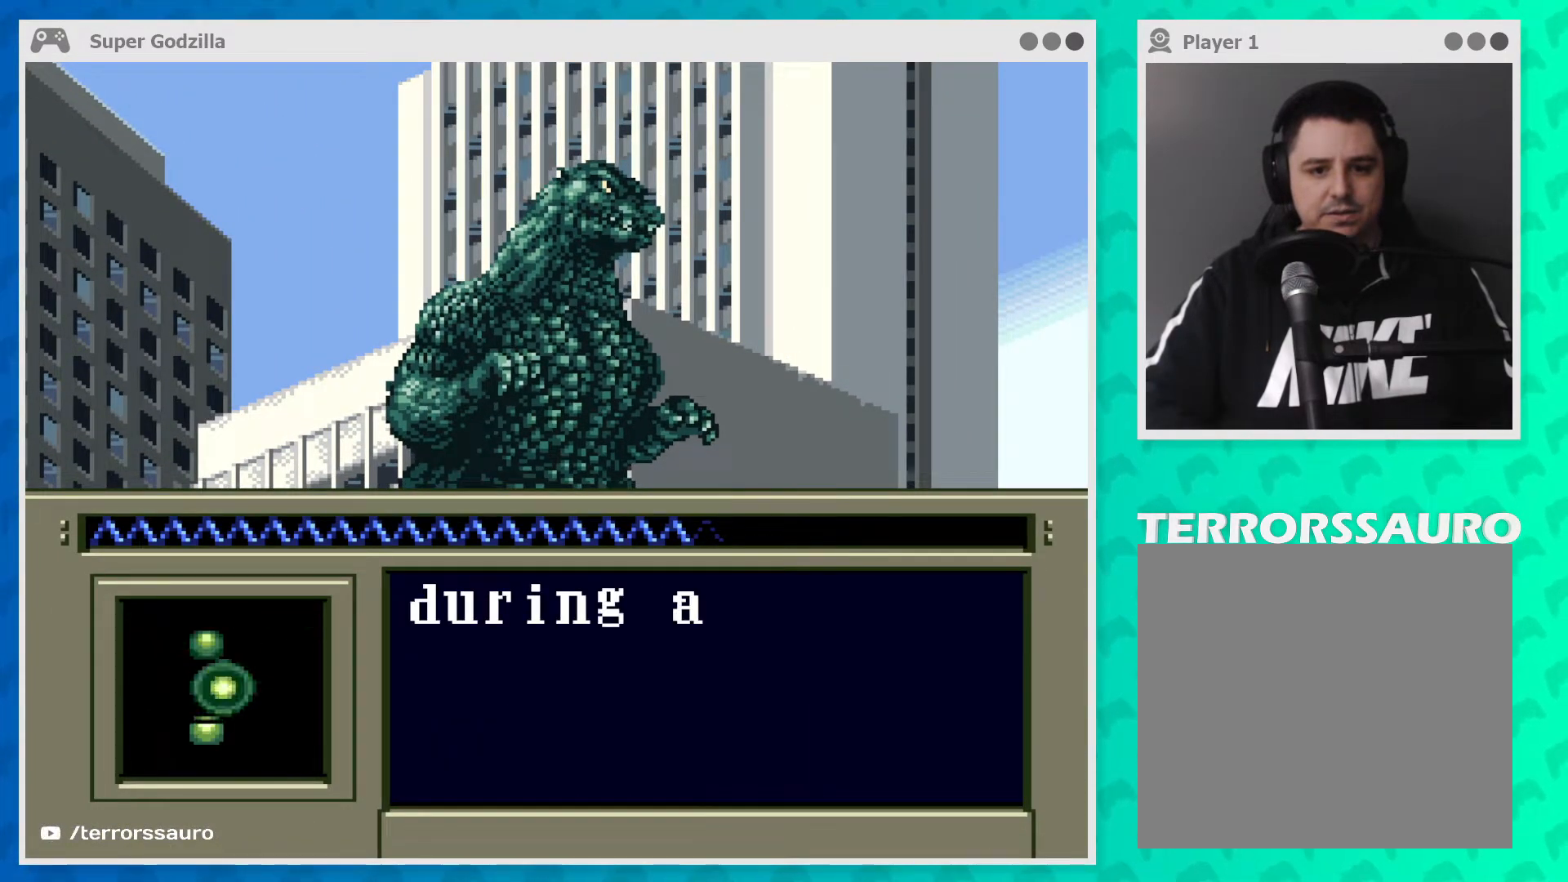
{"buttons": [], "left_stick": "center", "events": [[167, "A", "down"], [300, "A", "up"]]}
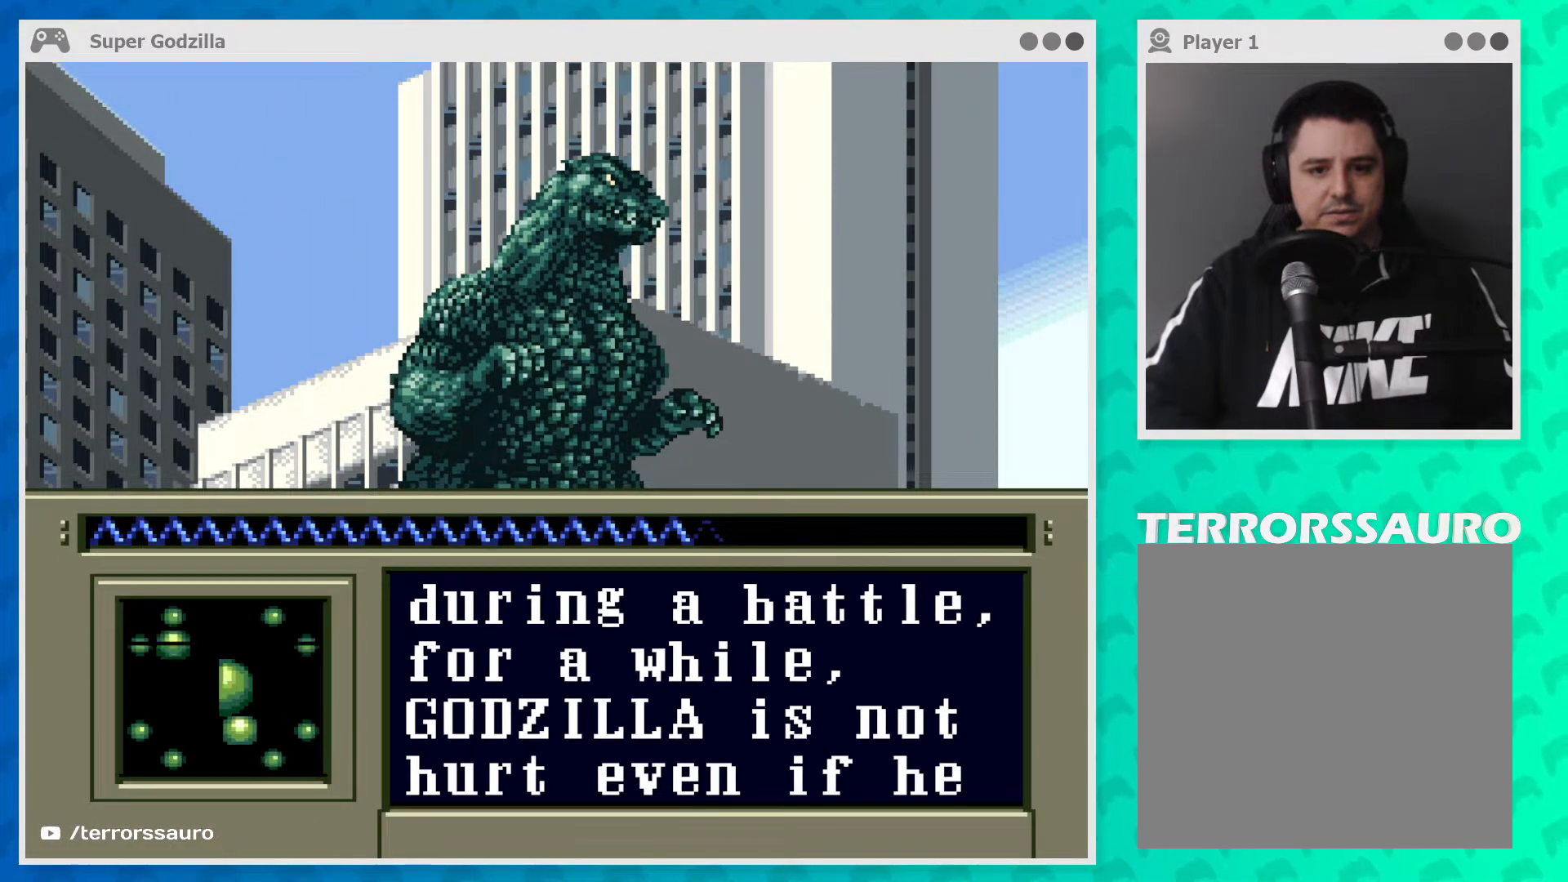
{"buttons": [], "left_stick": "center", "events": [[167, "A", "down"], [283, "A", "up"]]}
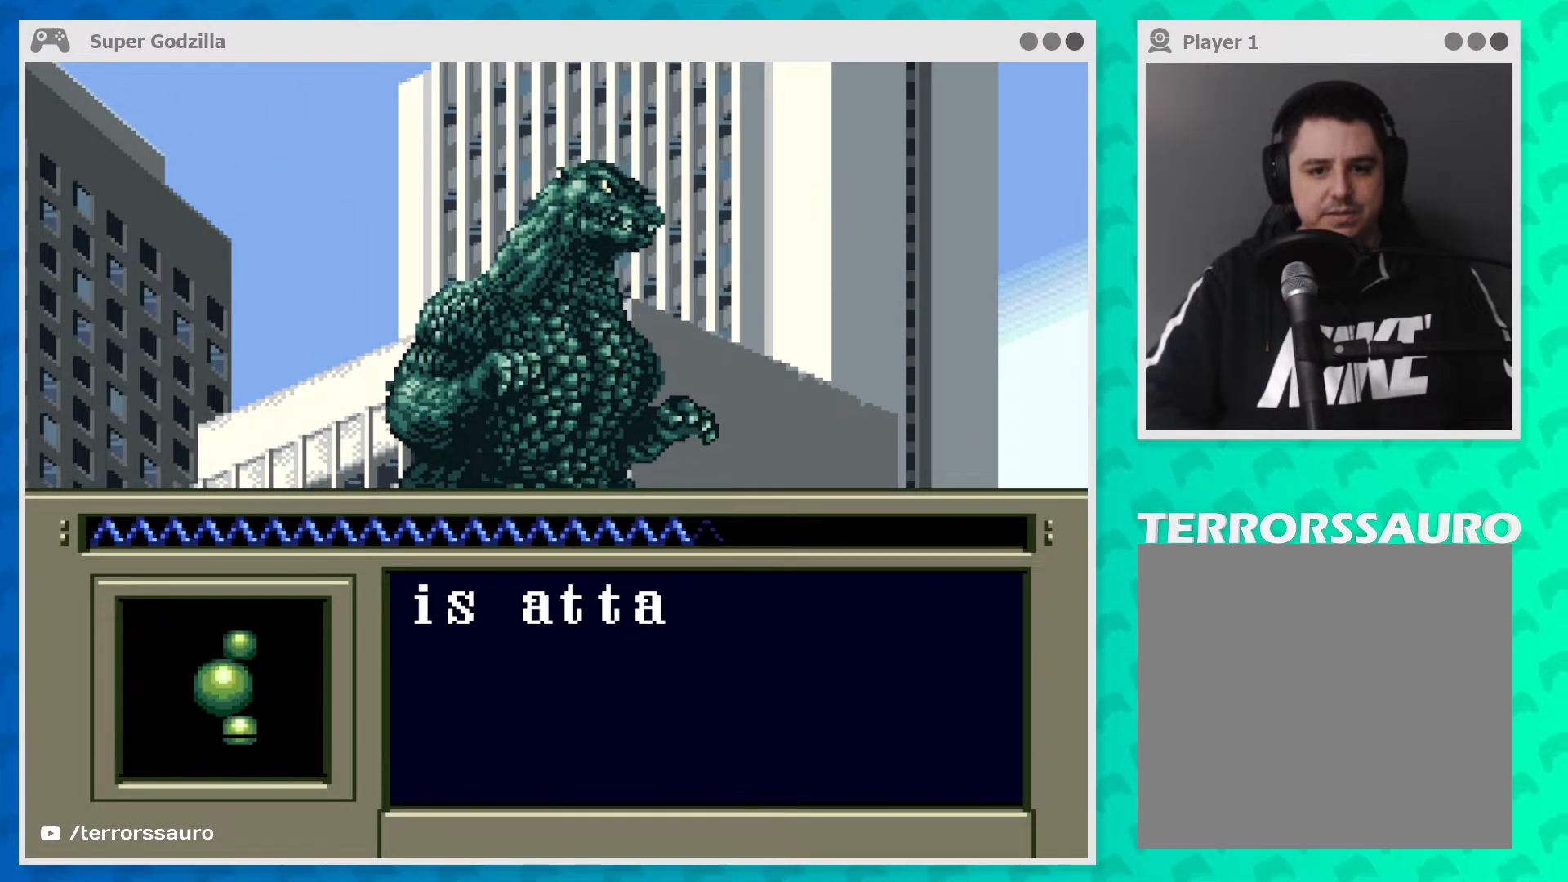
{"buttons": [], "left_stick": "center", "events": [[250, "A", "down"], [367, "A", "up"]]}
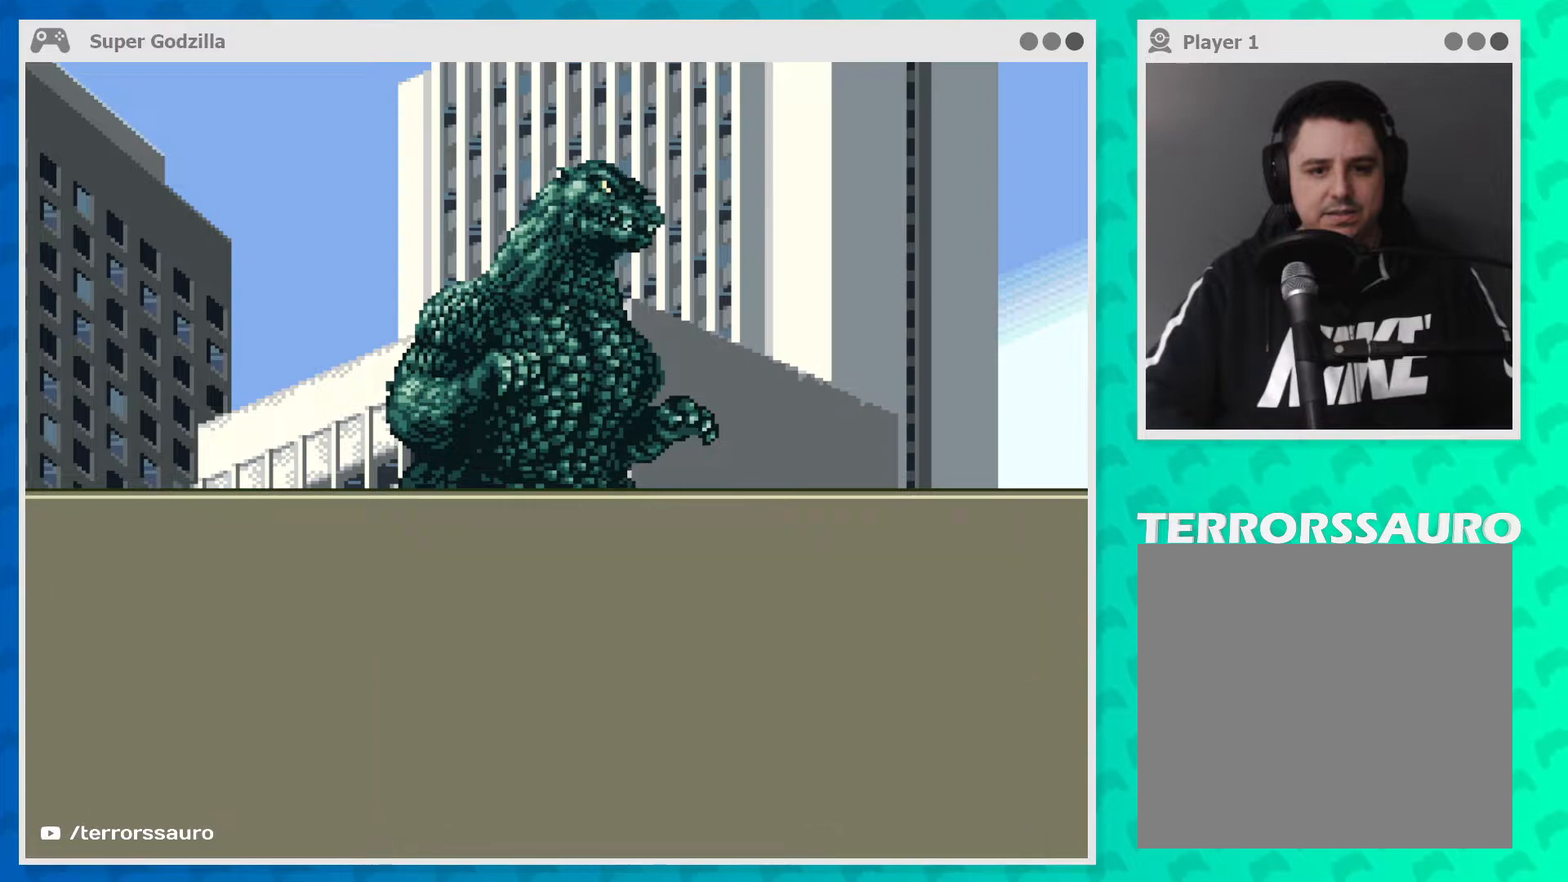
{"buttons": [], "left_stick": "center", "events": []}
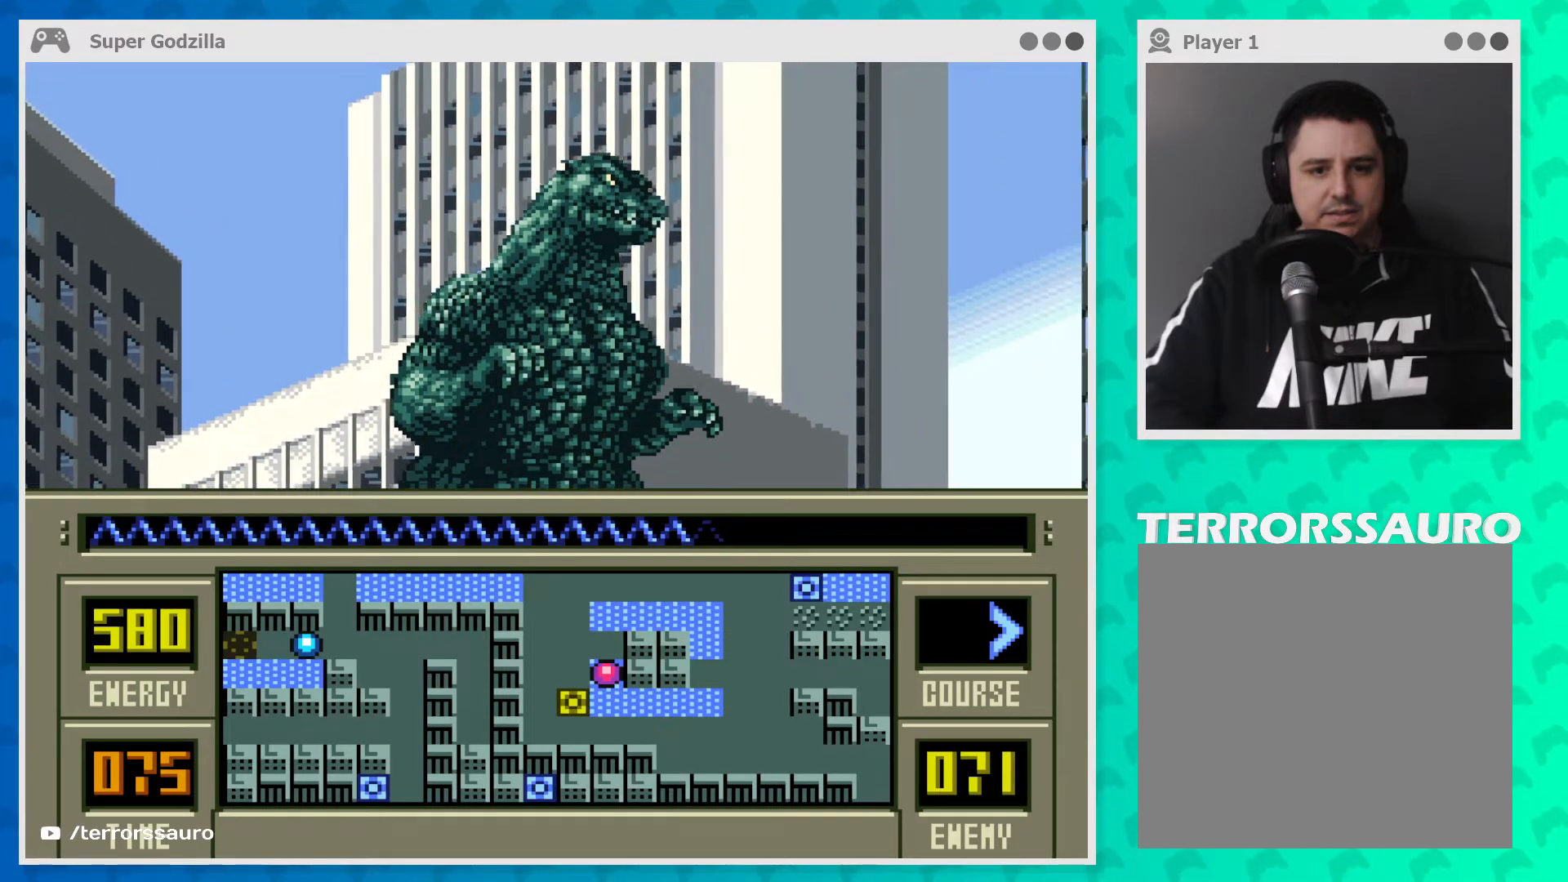
{"buttons": [], "left_stick": "center", "events": []}
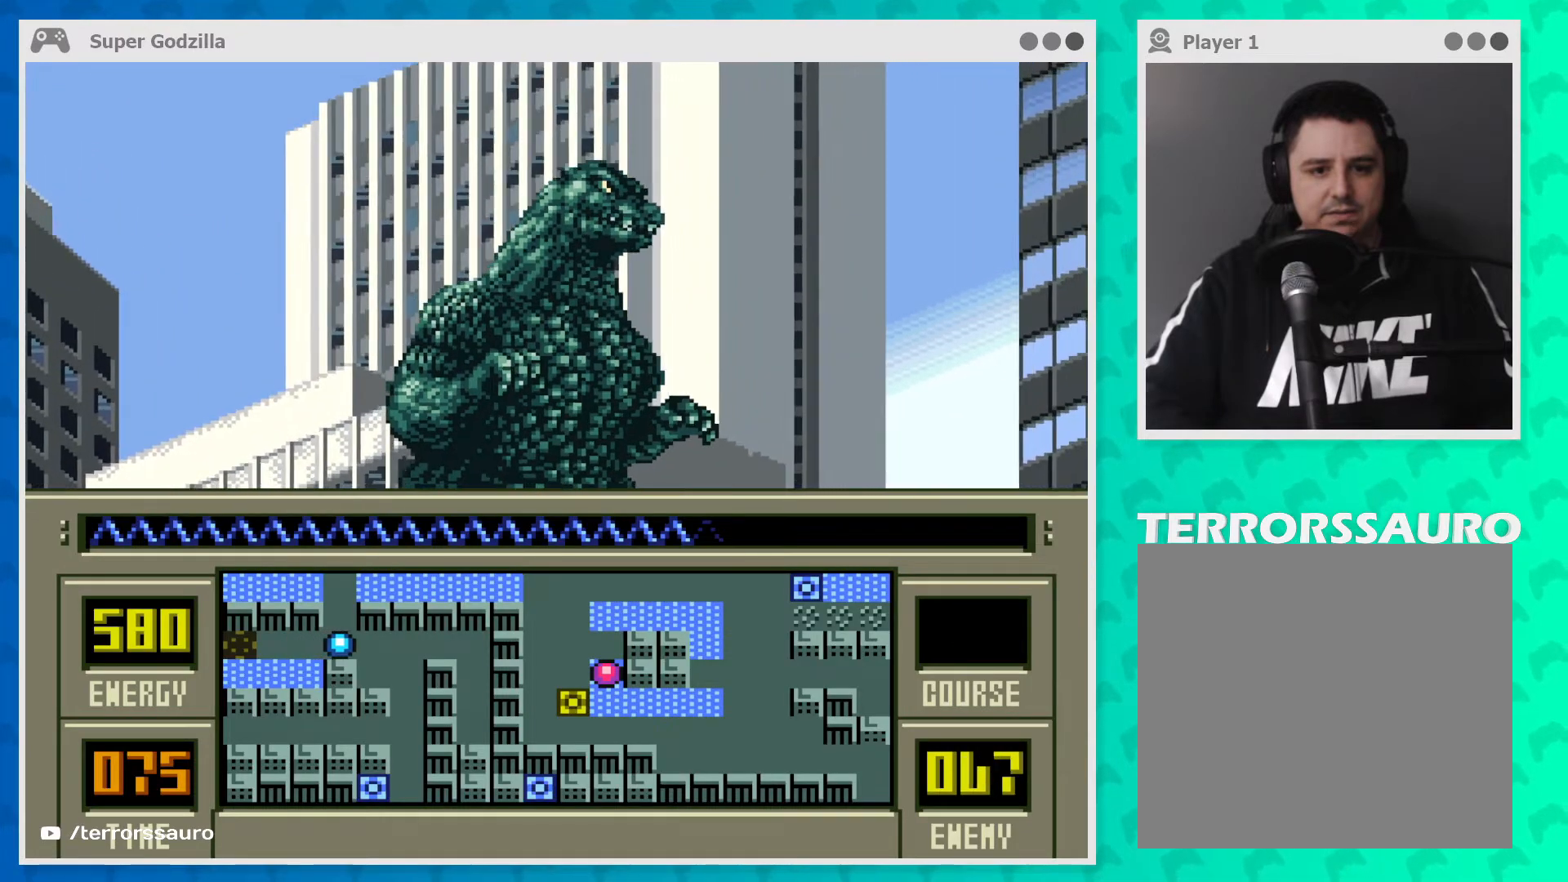
{"buttons": [], "left_stick": "up", "events": [[83, "left_stick", "up"]]}
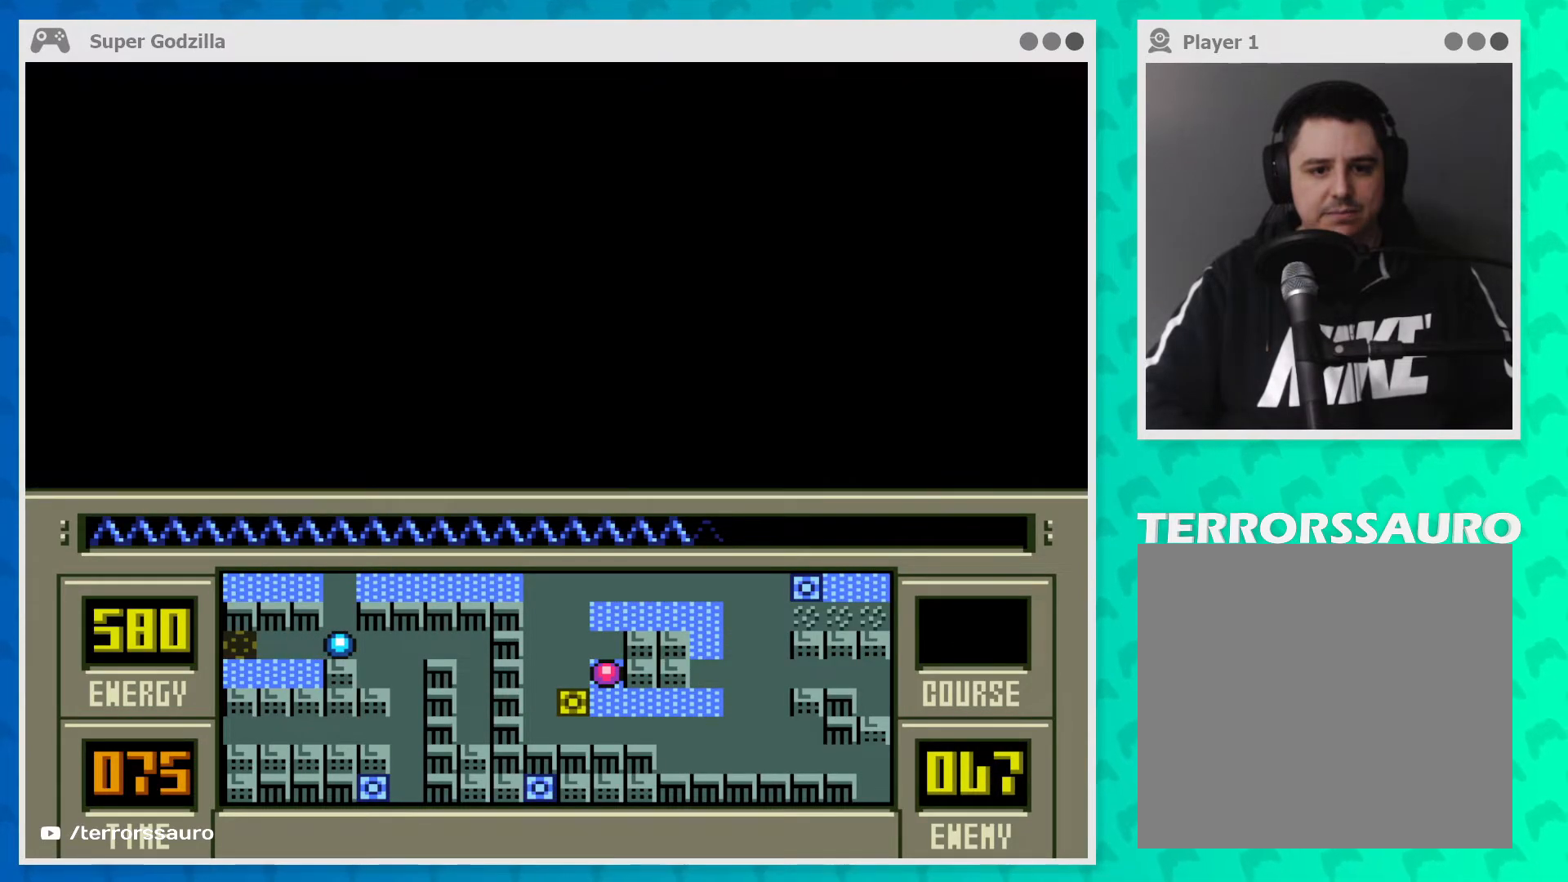
{"buttons": [], "left_stick": "up", "events": []}
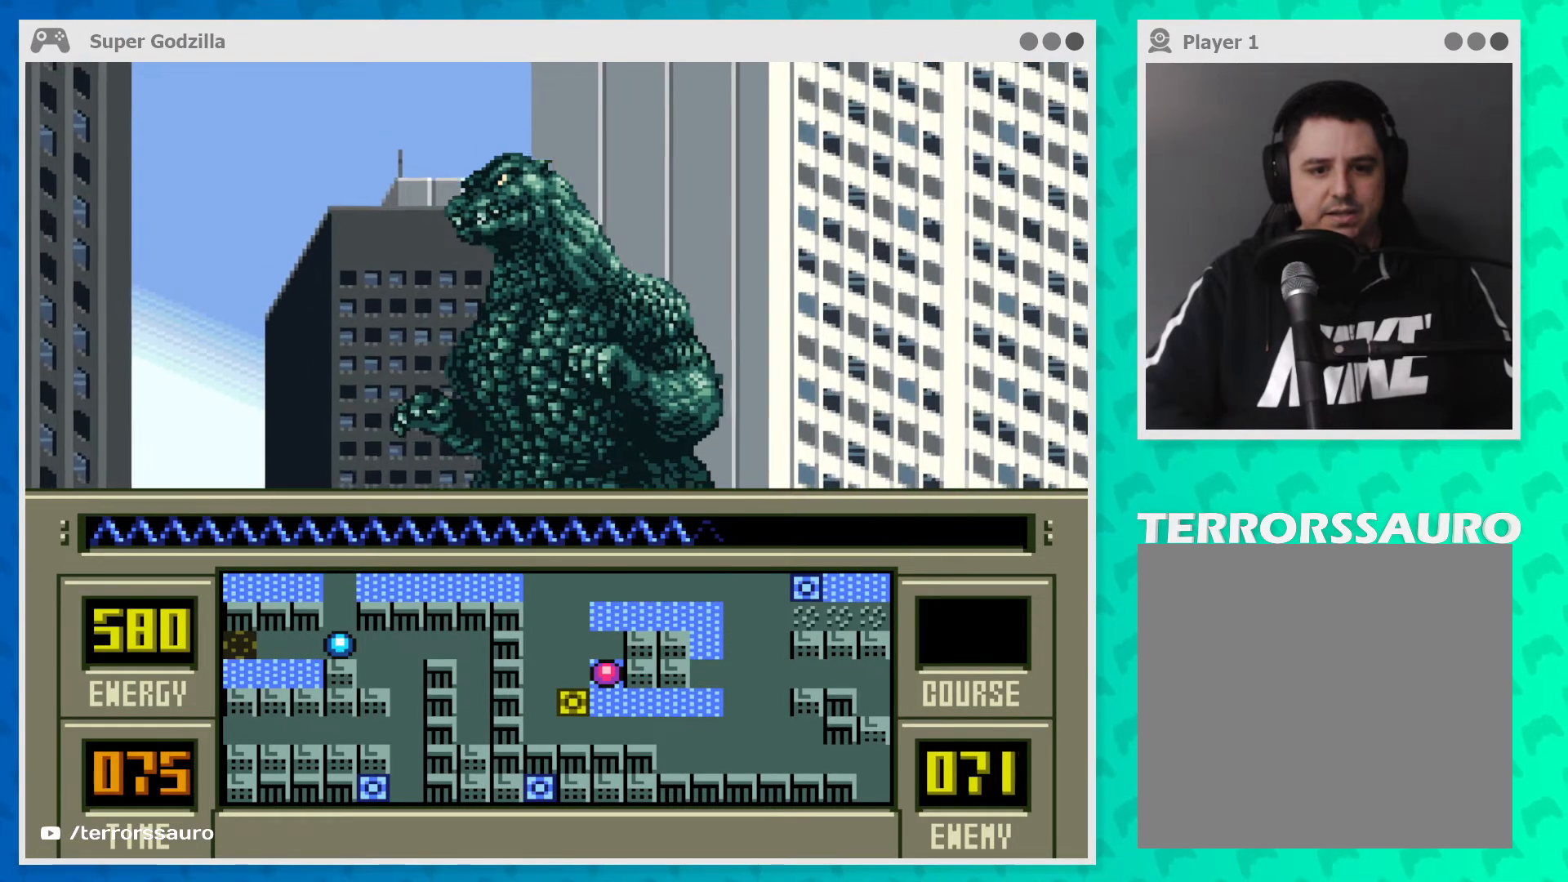
{"buttons": [], "left_stick": "center", "events": [[167, "left_stick", "center"]]}
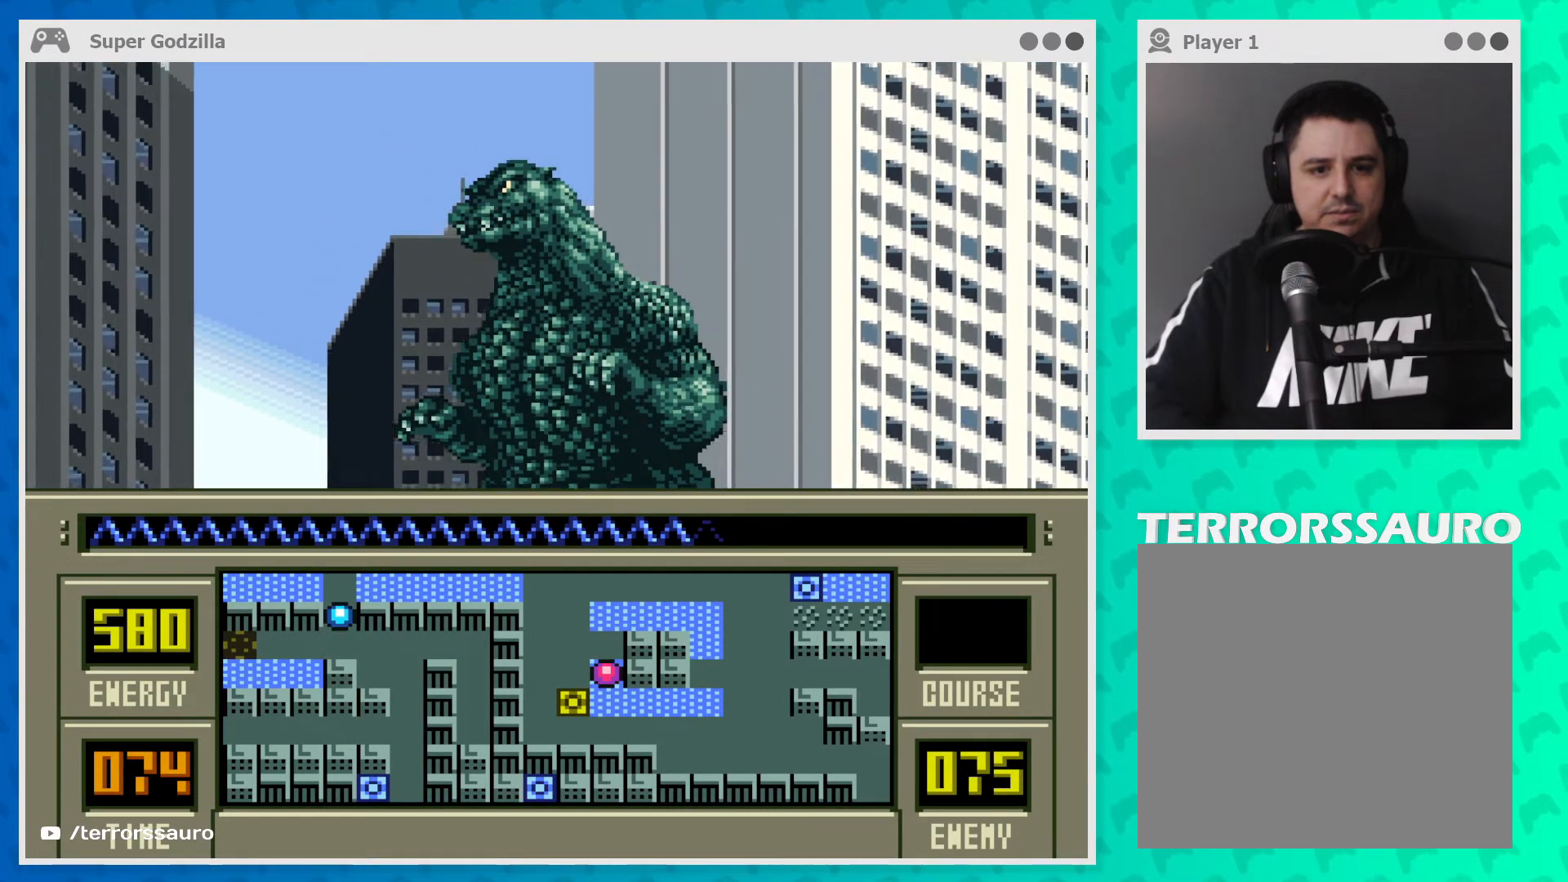
{"buttons": [], "left_stick": "center", "events": []}
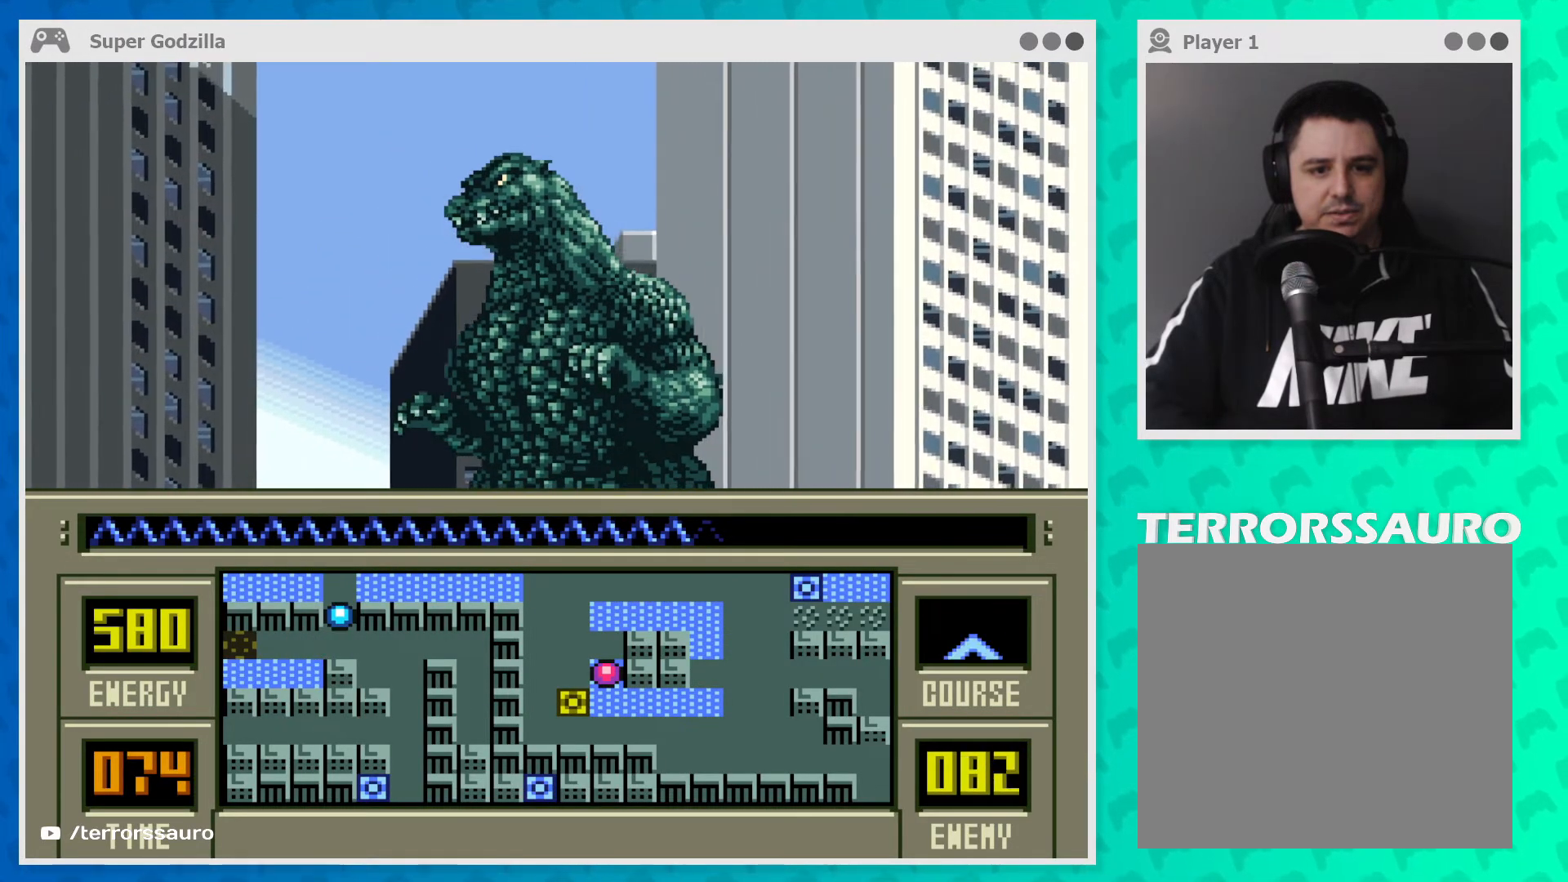
{"buttons": [], "left_stick": "center", "events": []}
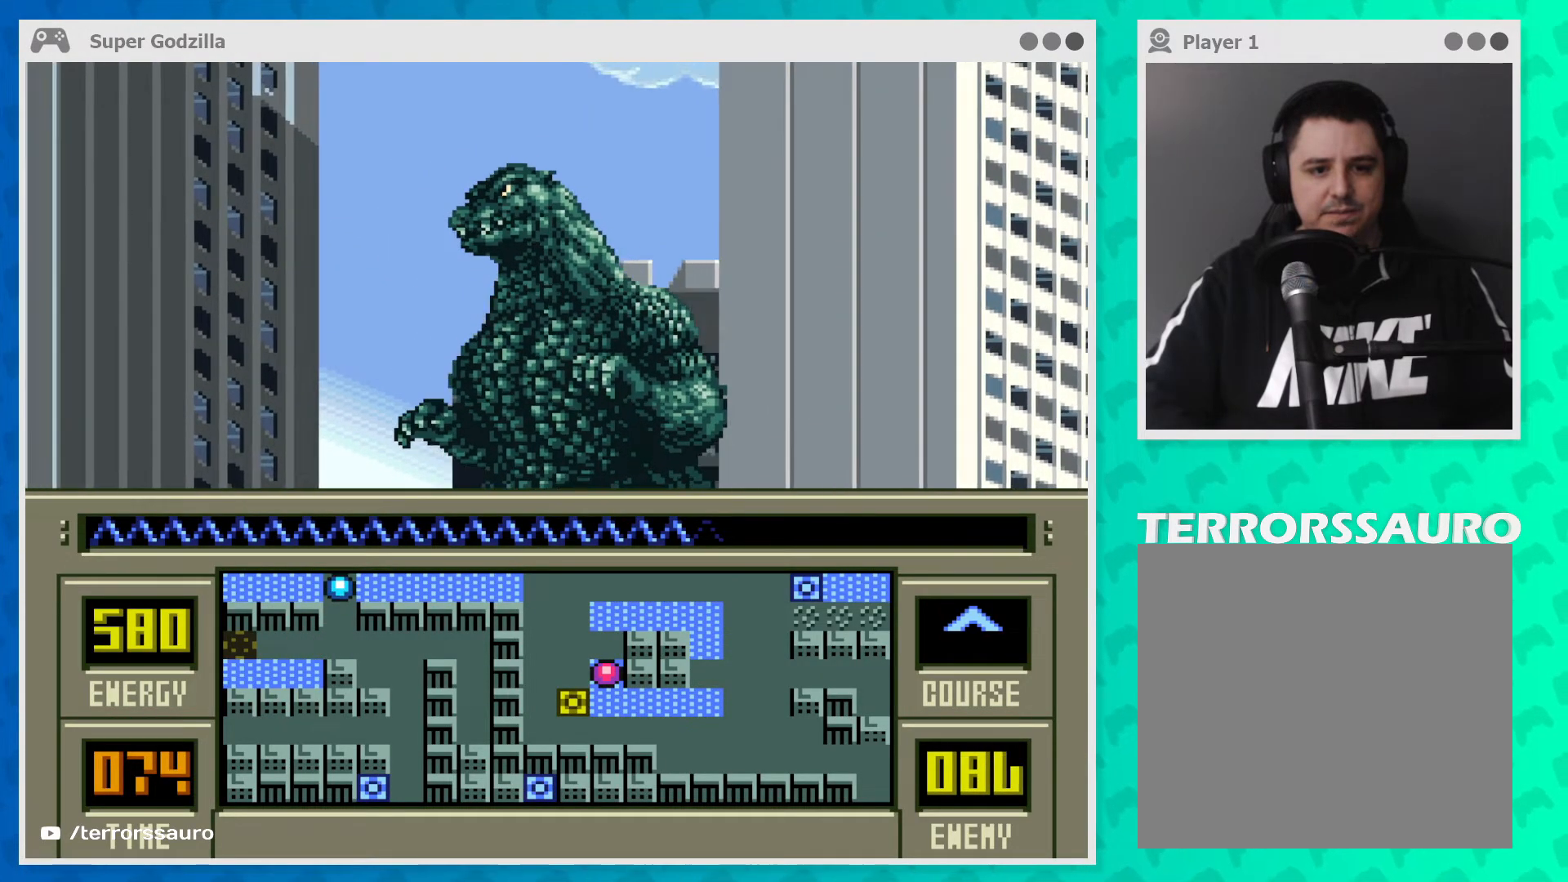
{"buttons": [], "left_stick": "right", "events": [[50, "left_stick", "right"]]}
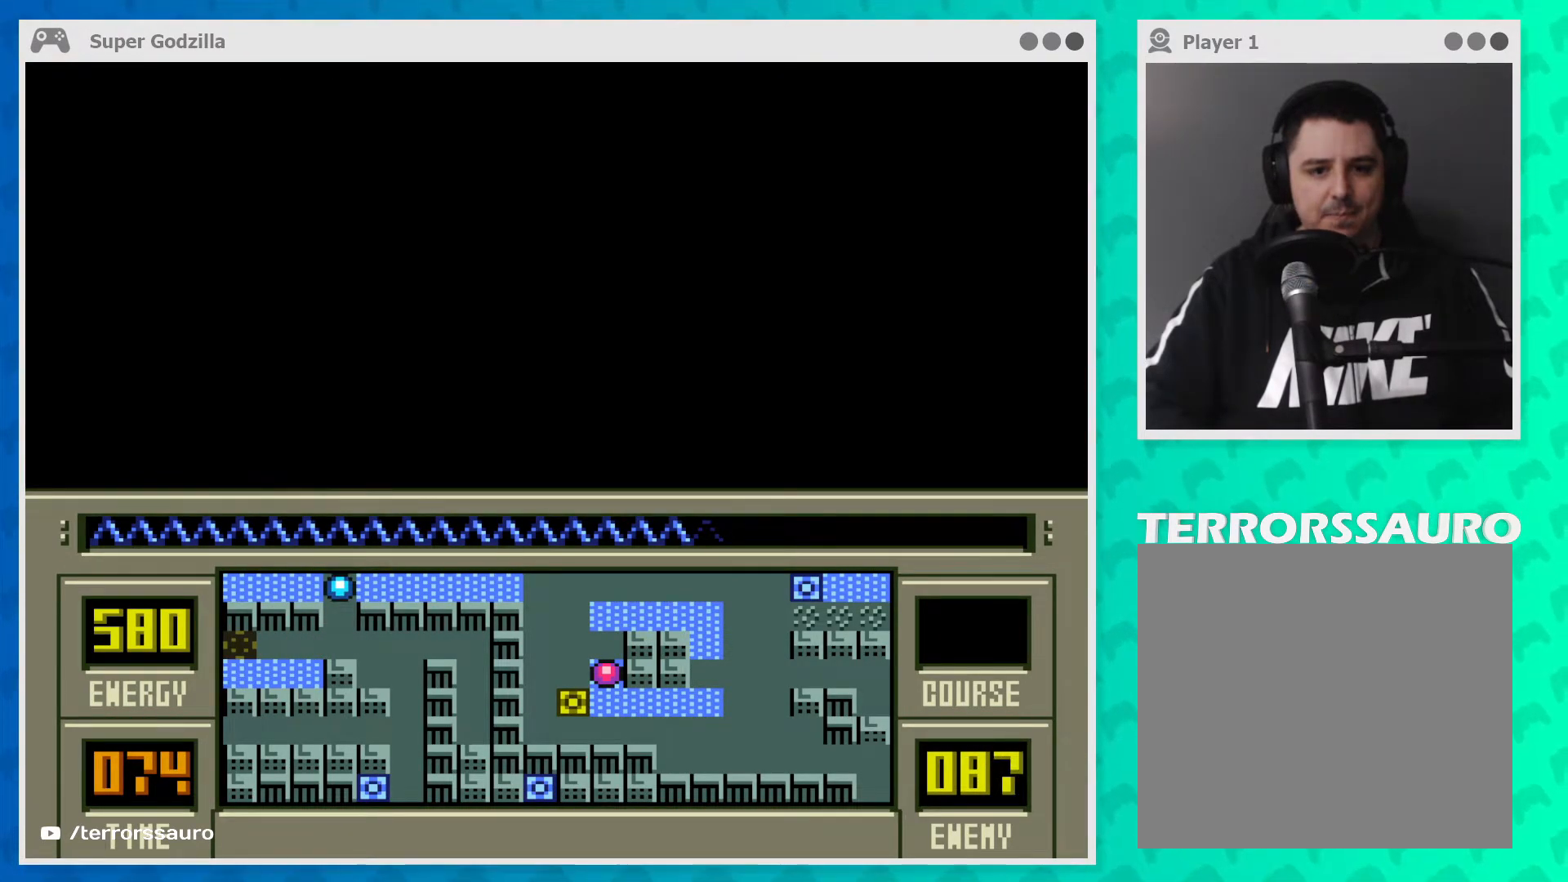
{"buttons": [], "left_stick": "right", "events": []}
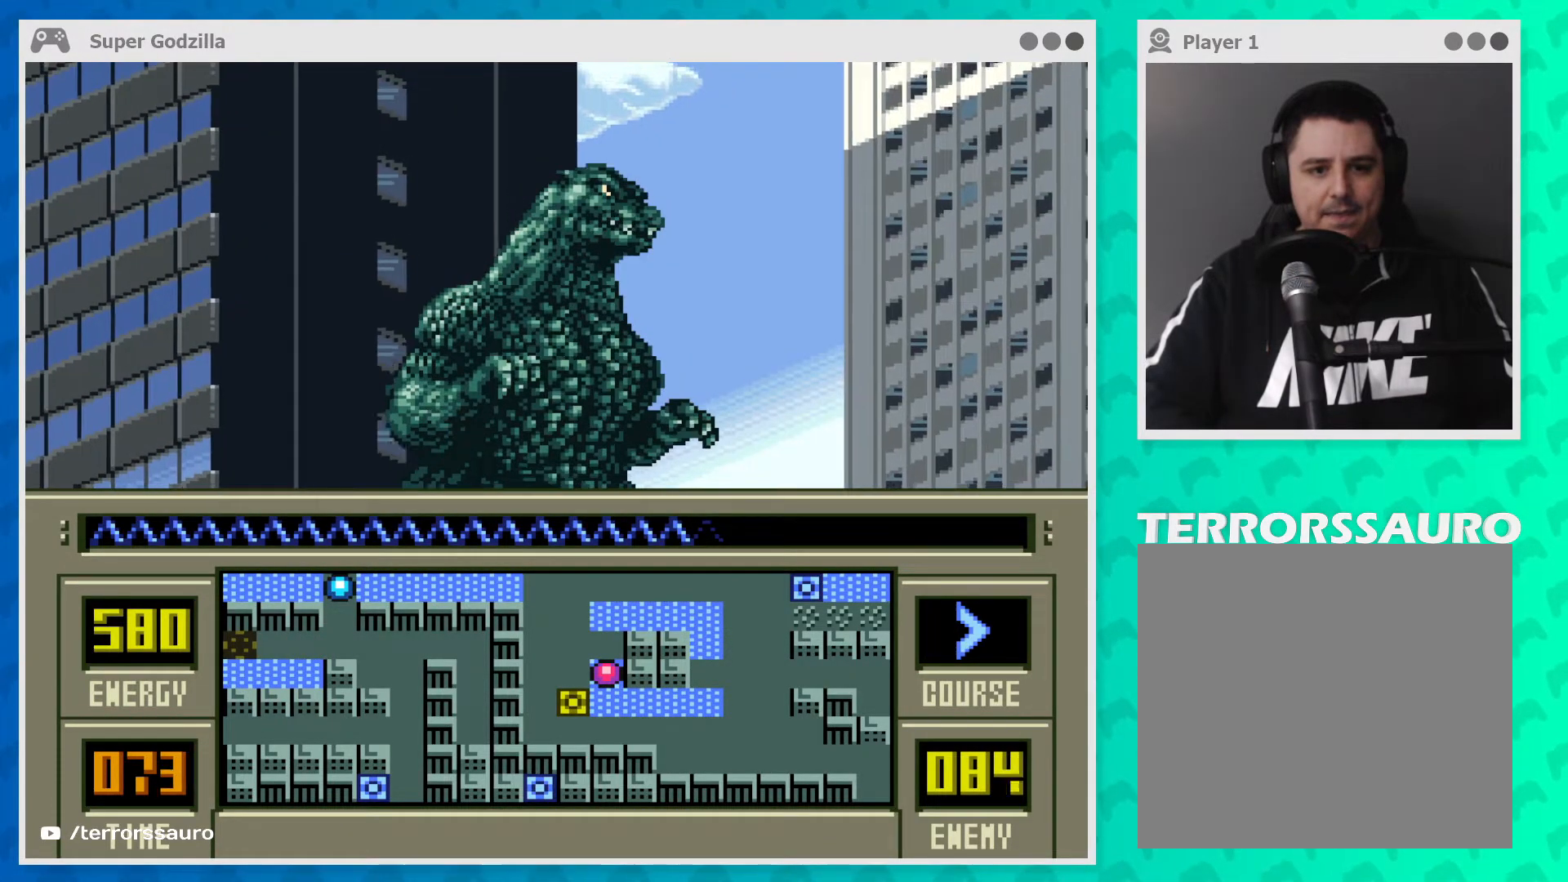
{"buttons": [], "left_stick": "right", "events": []}
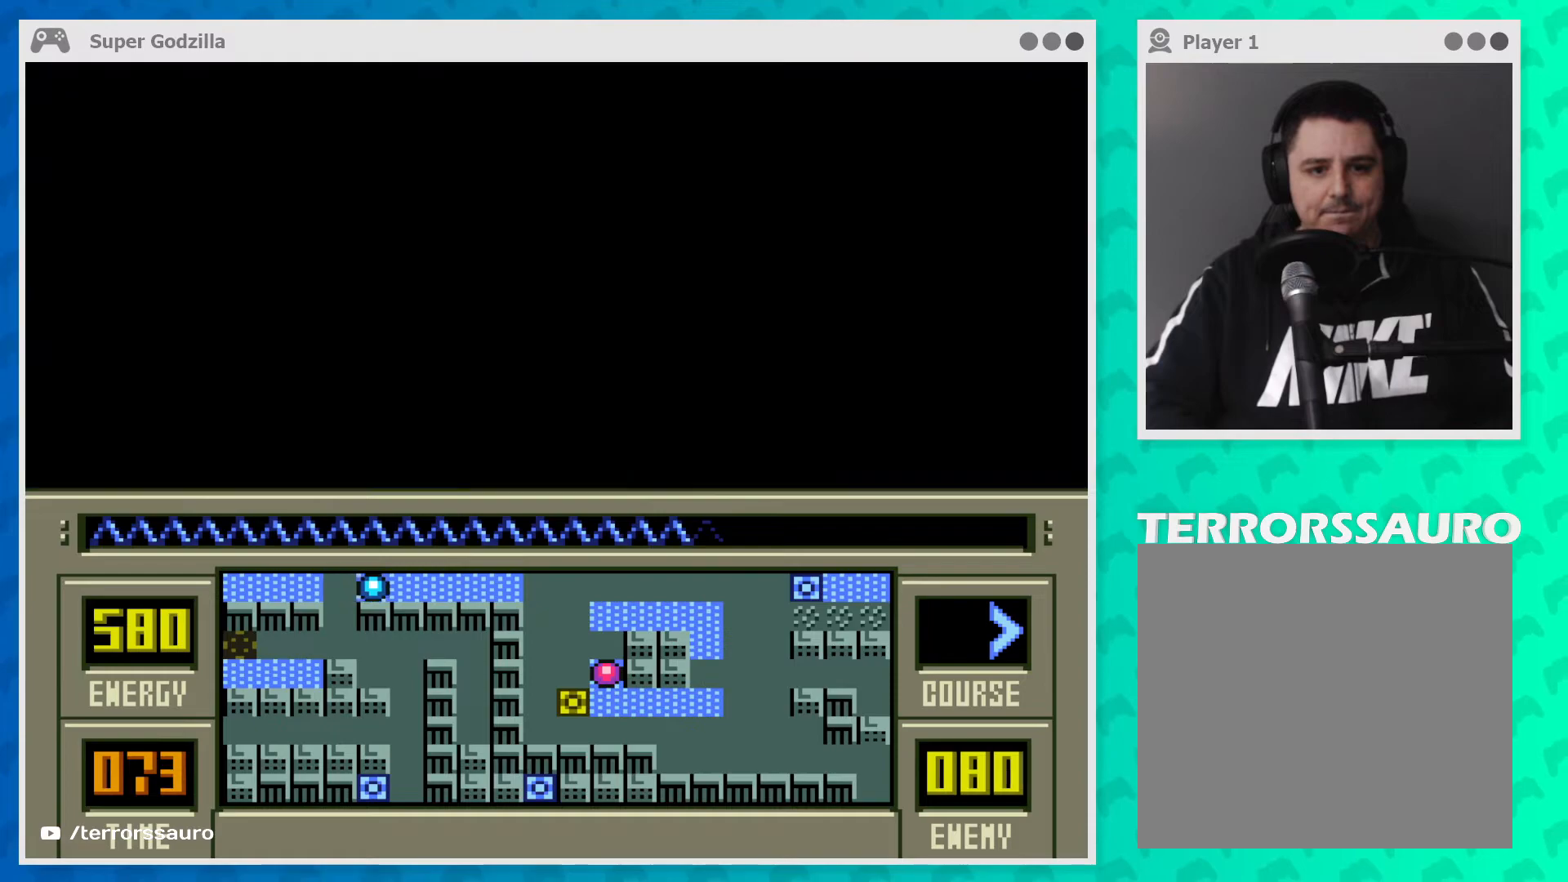
{"buttons": [], "left_stick": "center", "events": [[267, "left_stick", "center"]]}